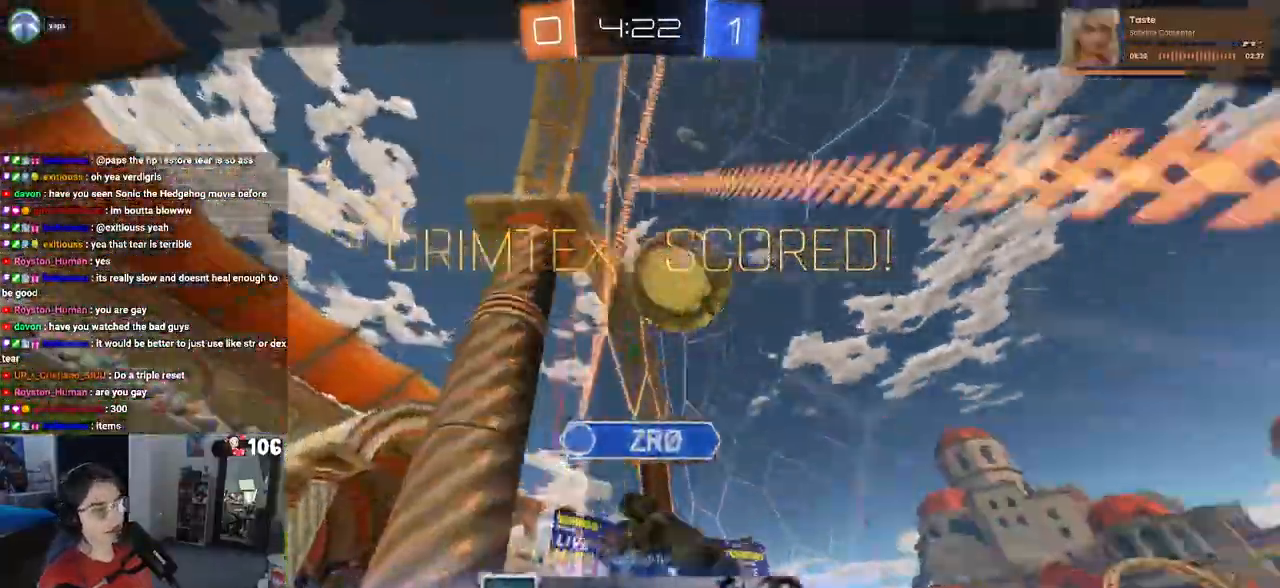
Gameplay with a controller (PlayStation layout); each line is a JSON object with the inputs held at the frame after it. "events" lists button and stick changes between this image and that frame as [ms after this image, input, new state], when the widget could be followed in between. Not read: R2.
{"buttons": ["CROSS"], "left_stick": "center", "right_stick": "center", "events": [[33, "CROSS", "down"], [150, "CROSS", "up"], [267, "CROSS", "down"]]}
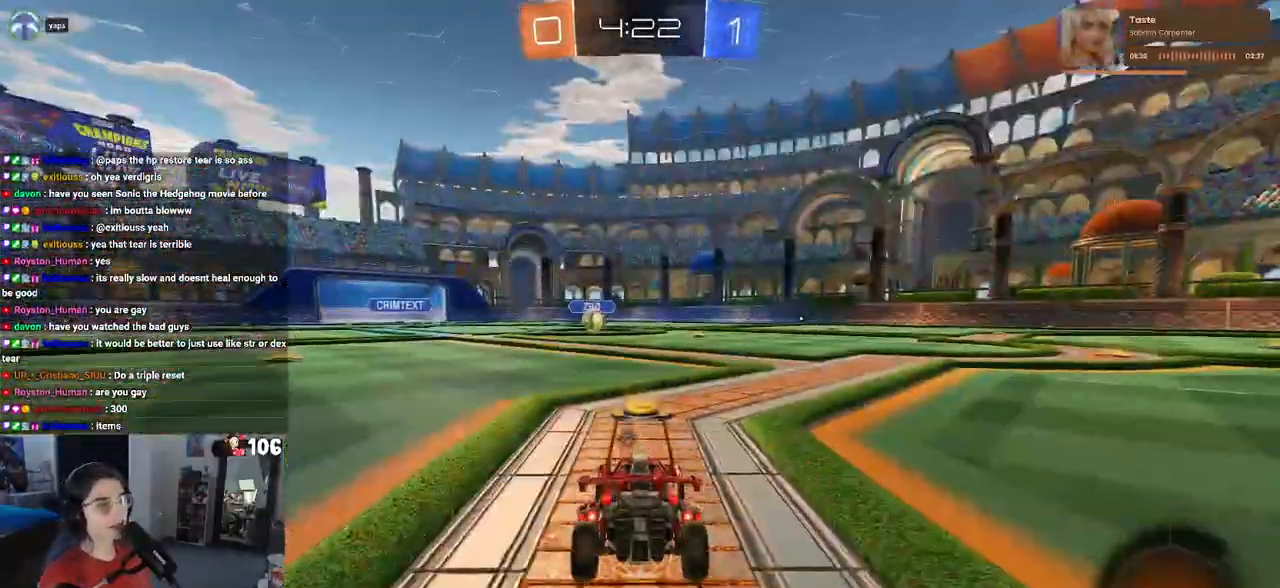
{"buttons": [], "left_stick": "center", "right_stick": "center", "events": [[500, "CROSS", "up"]]}
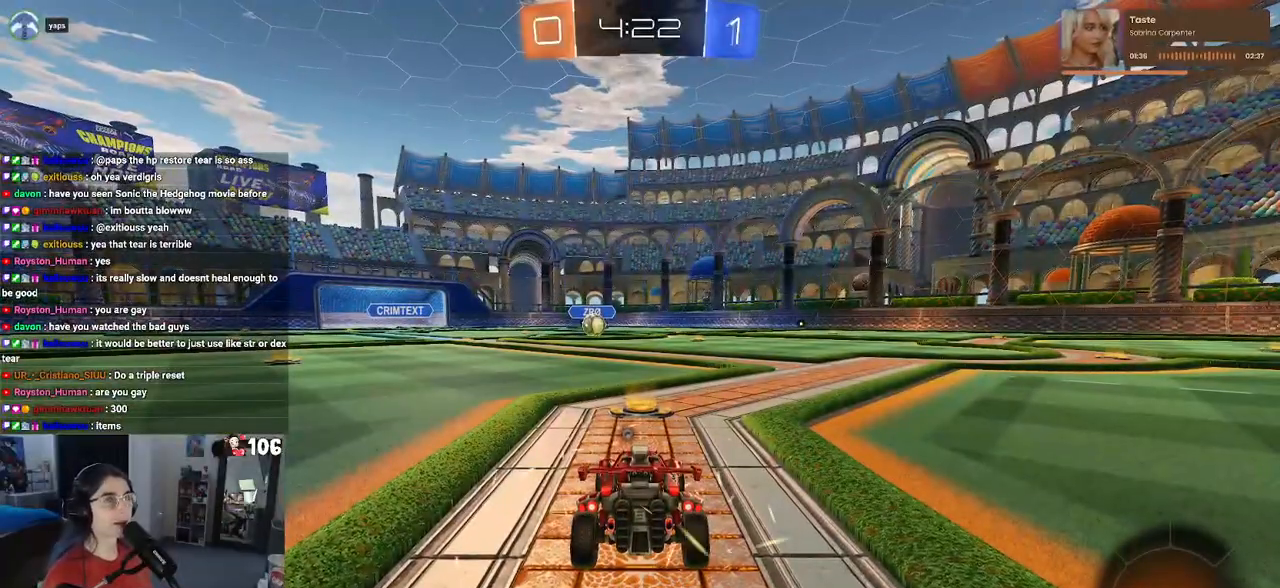
{"buttons": [], "left_stick": "center", "right_stick": "center", "events": [[17, "CROSS", "down"], [33, "CROSS", "up"]]}
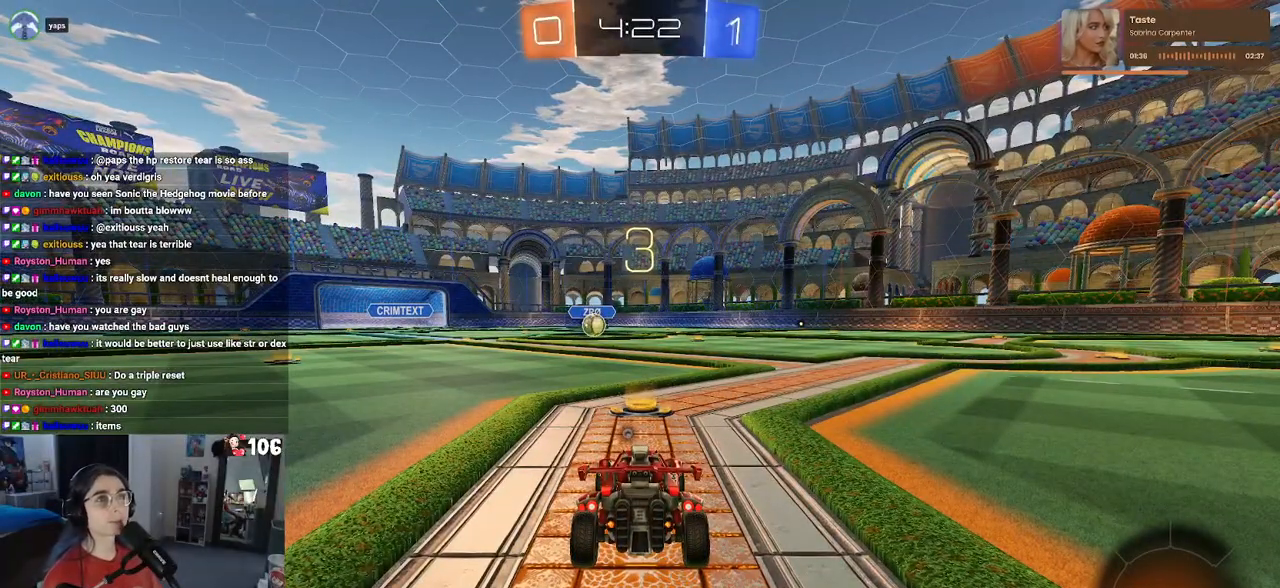
{"buttons": [], "left_stick": "center", "right_stick": "center", "events": []}
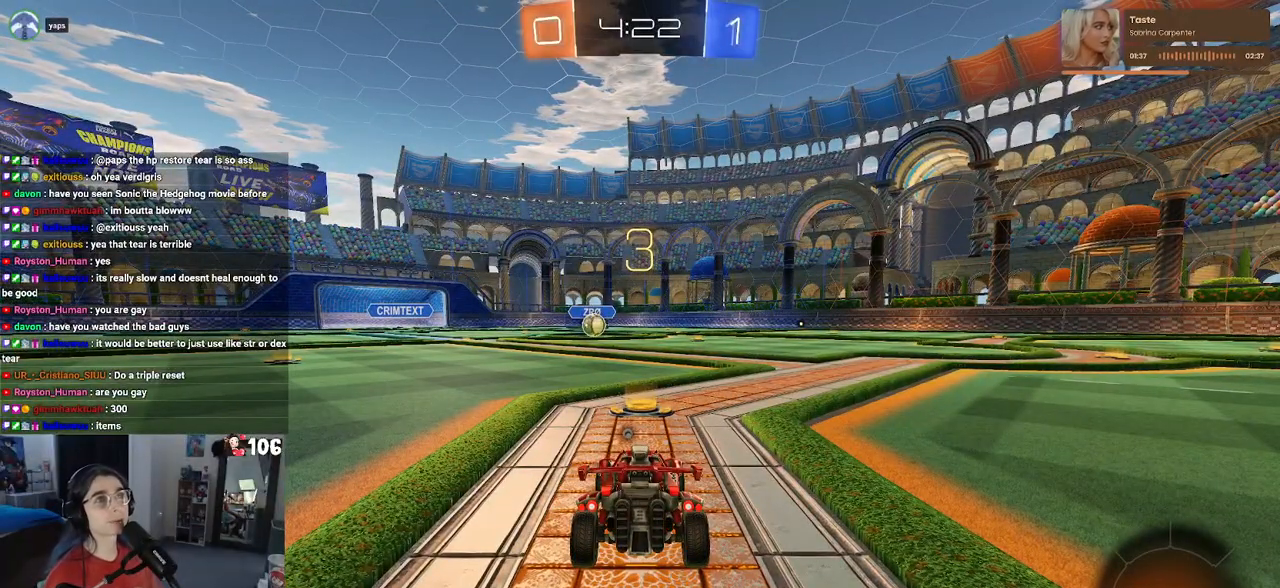
{"buttons": [], "left_stick": "center", "right_stick": "center", "events": []}
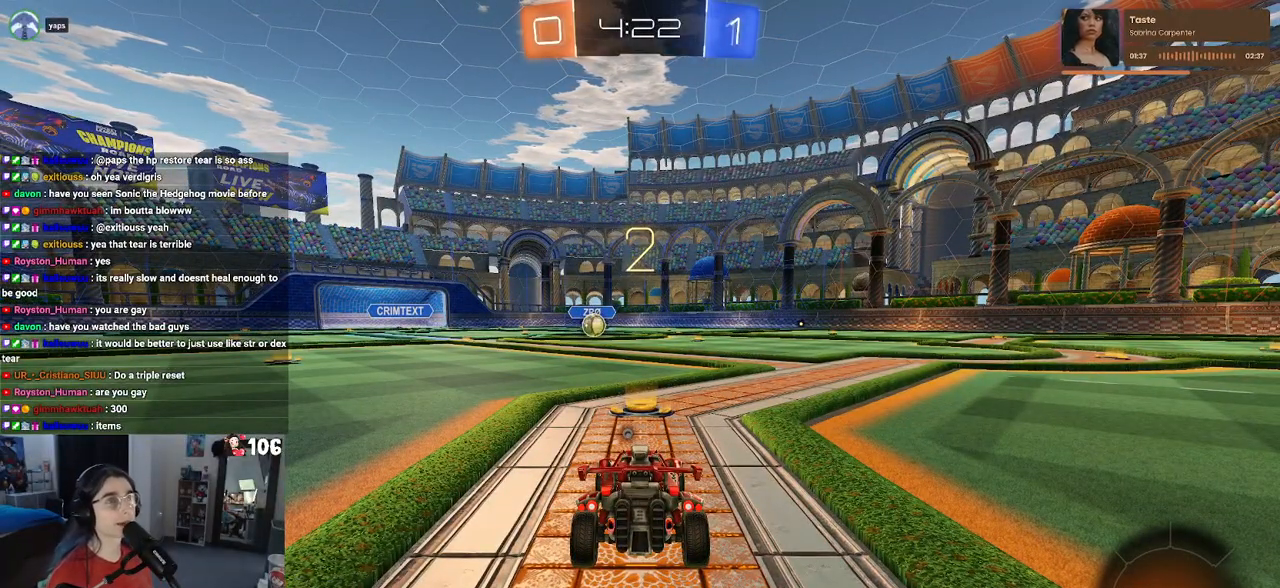
{"buttons": [], "left_stick": "center", "right_stick": "center", "events": []}
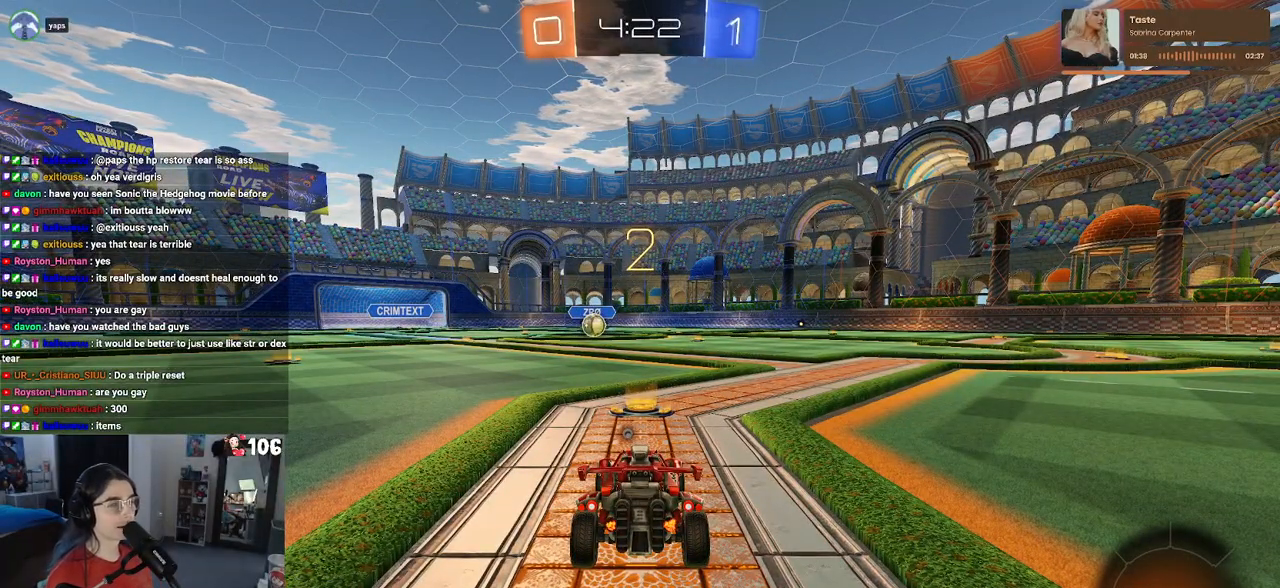
{"buttons": [], "left_stick": "center", "right_stick": "center", "events": [[100, "TRIANGLE", "down"], [183, "TRIANGLE", "up"]]}
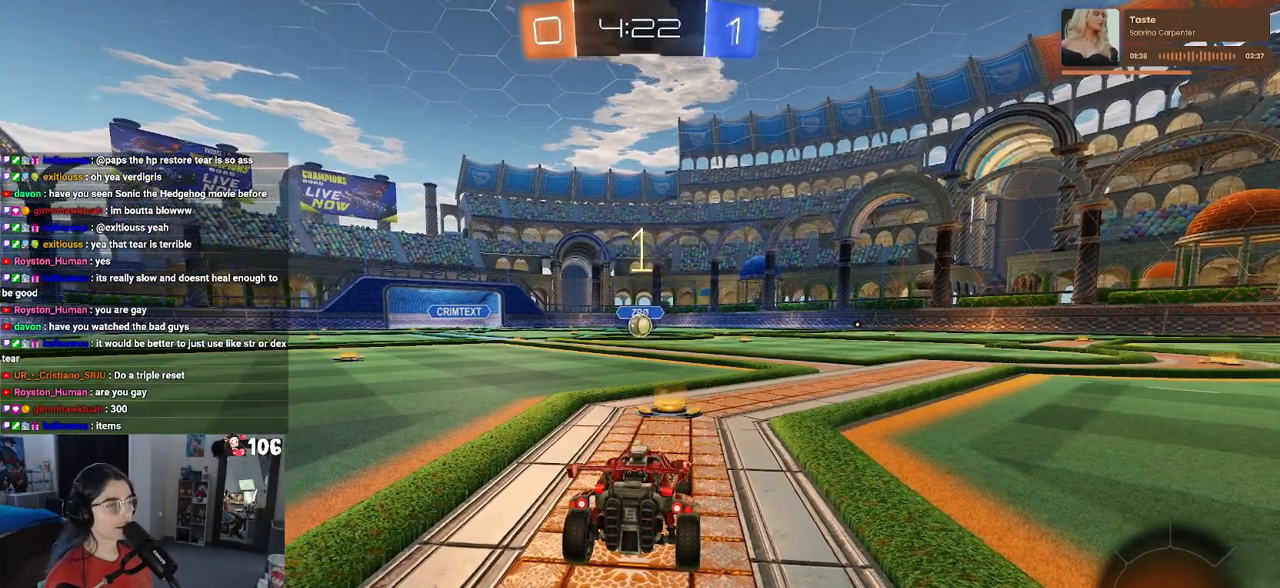
{"buttons": ["R1"], "left_stick": "center", "right_stick": "center", "events": [[467, "R1", "down"]]}
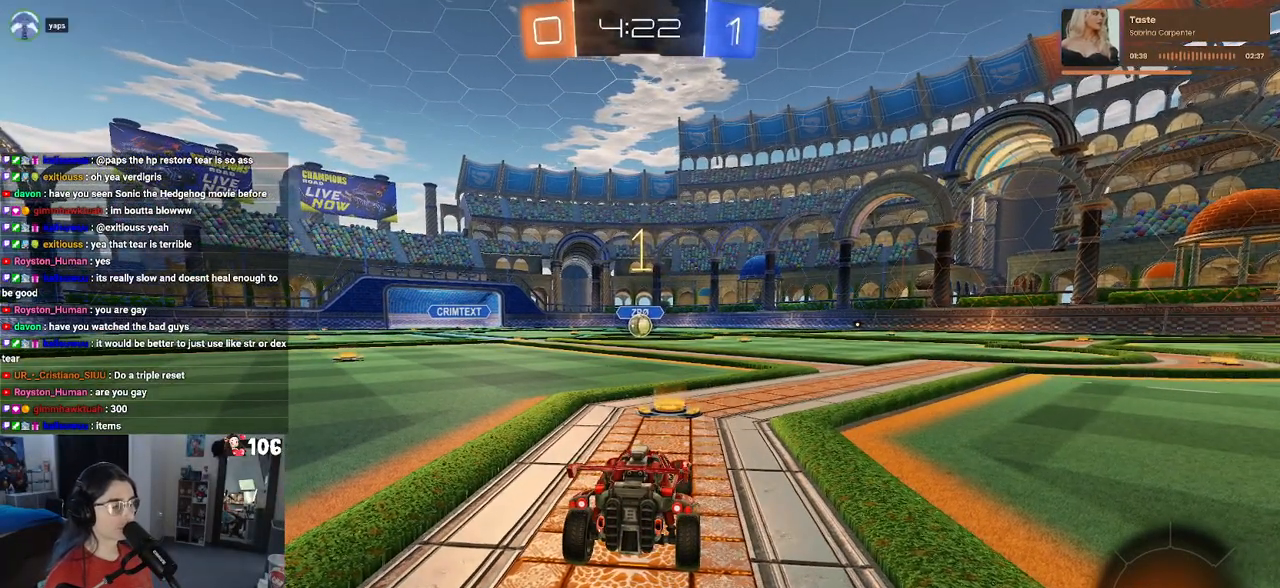
{"buttons": ["R1"], "left_stick": "center", "right_stick": "center", "events": []}
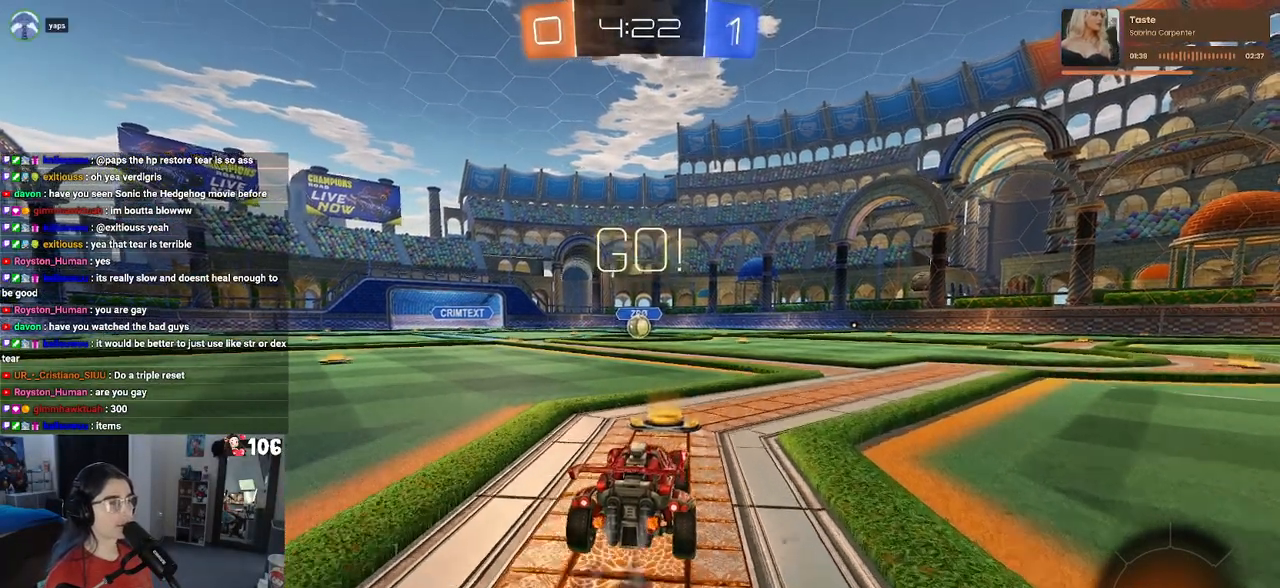
{"buttons": ["SQUARE", "R1"], "left_stick": "down", "right_stick": "center", "events": [[50, "left_stick", "right"], [117, "left_stick", "up"], [133, "CROSS", "down"], [167, "left_stick", "up-left"], [233, "CROSS", "up"], [300, "CROSS", "down"], [350, "SQUARE", "down"], [367, "CROSS", "up"], [383, "left_stick", "down"]]}
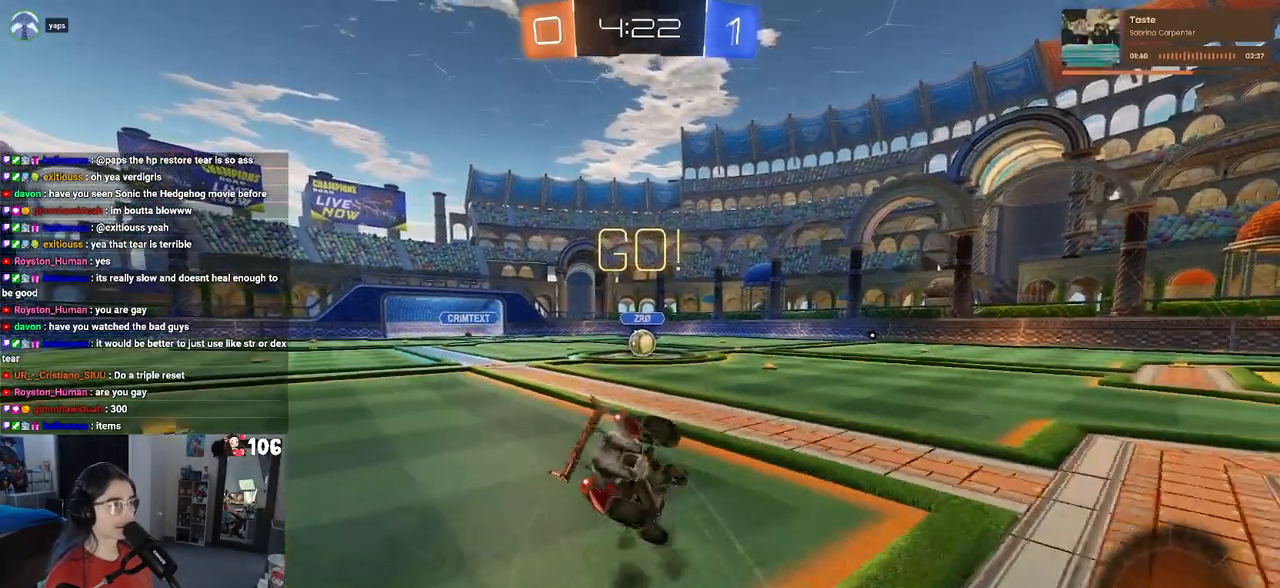
{"buttons": ["SQUARE", "R1"], "left_stick": "down-left", "right_stick": "center", "events": [[33, "left_stick", "down-left"]]}
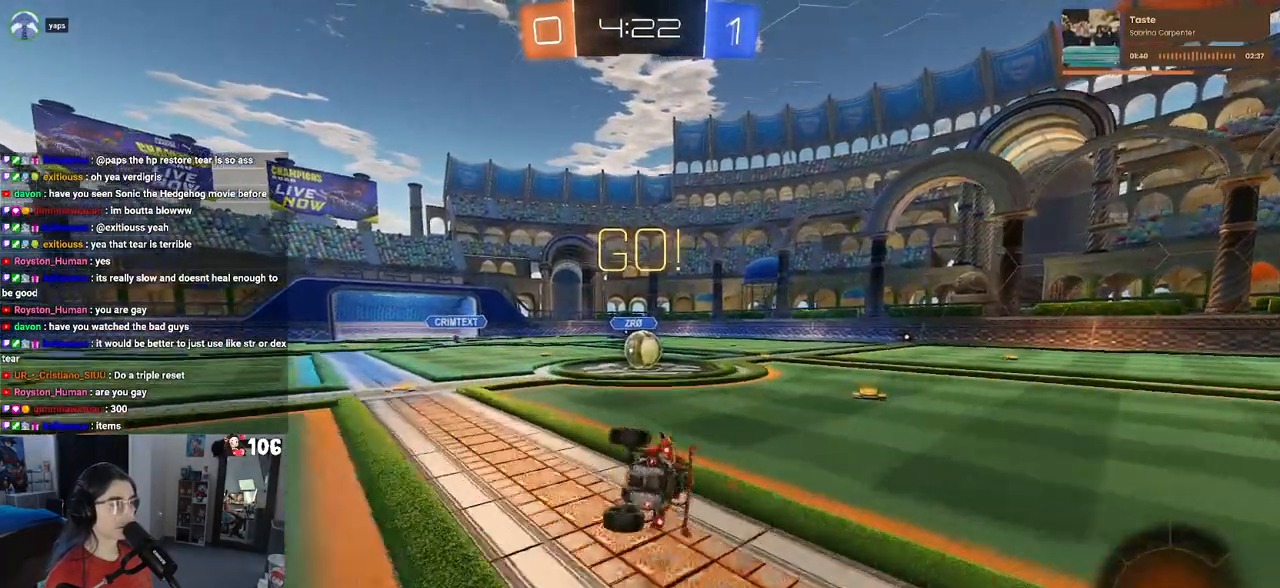
{"buttons": ["CROSS"], "left_stick": "down-right", "right_stick": "center", "events": [[217, "left_stick", "down-right"], [233, "R1", "up"], [267, "SQUARE", "up"], [500, "CROSS", "down"]]}
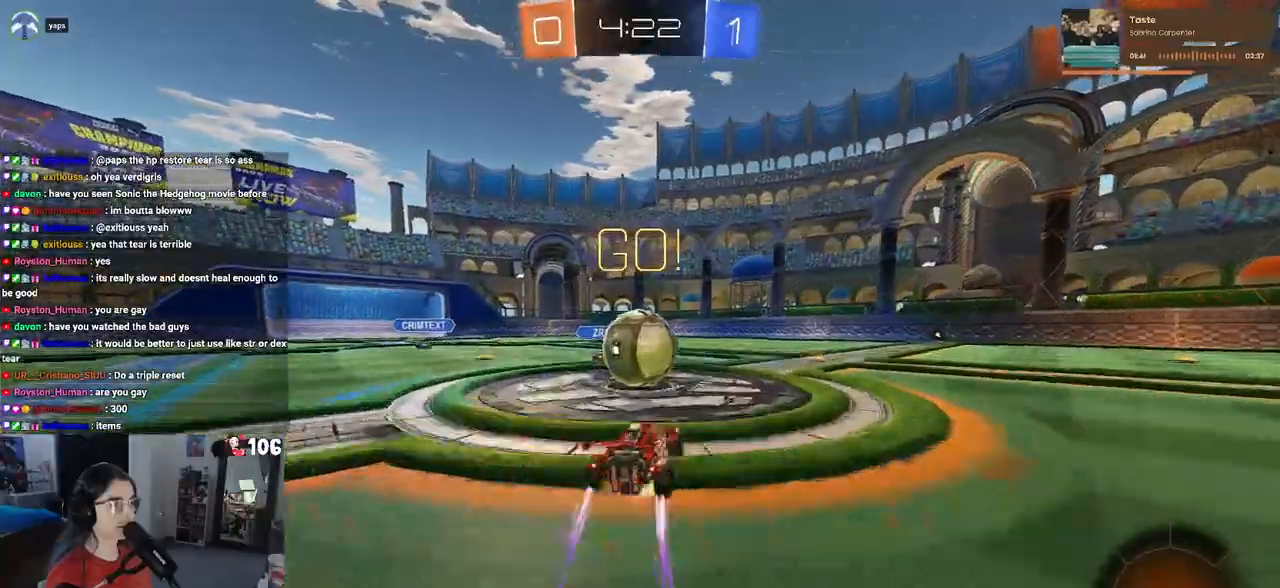
{"buttons": ["SQUARE"], "left_stick": "down-left", "right_stick": "center", "events": [[33, "left_stick", "up-right"], [83, "left_stick", "up-left"], [117, "CROSS", "up"], [183, "CROSS", "down"], [267, "SQUARE", "down"], [267, "left_stick", "down-left"], [300, "CROSS", "up"]]}
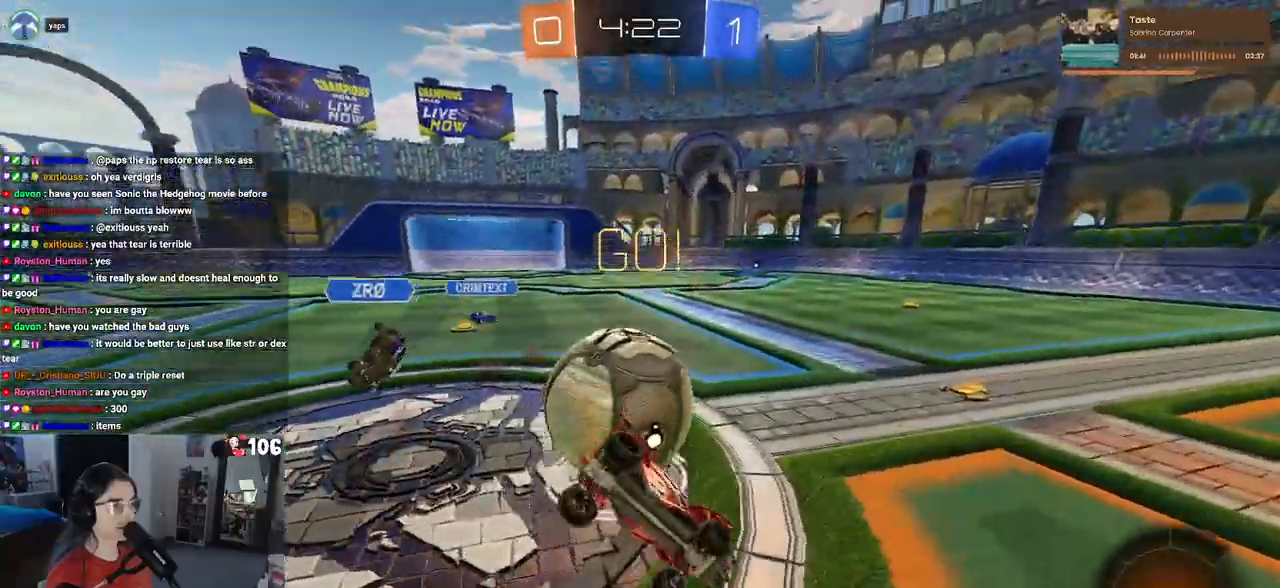
{"buttons": ["SQUARE"], "left_stick": "down-left", "right_stick": "center", "events": []}
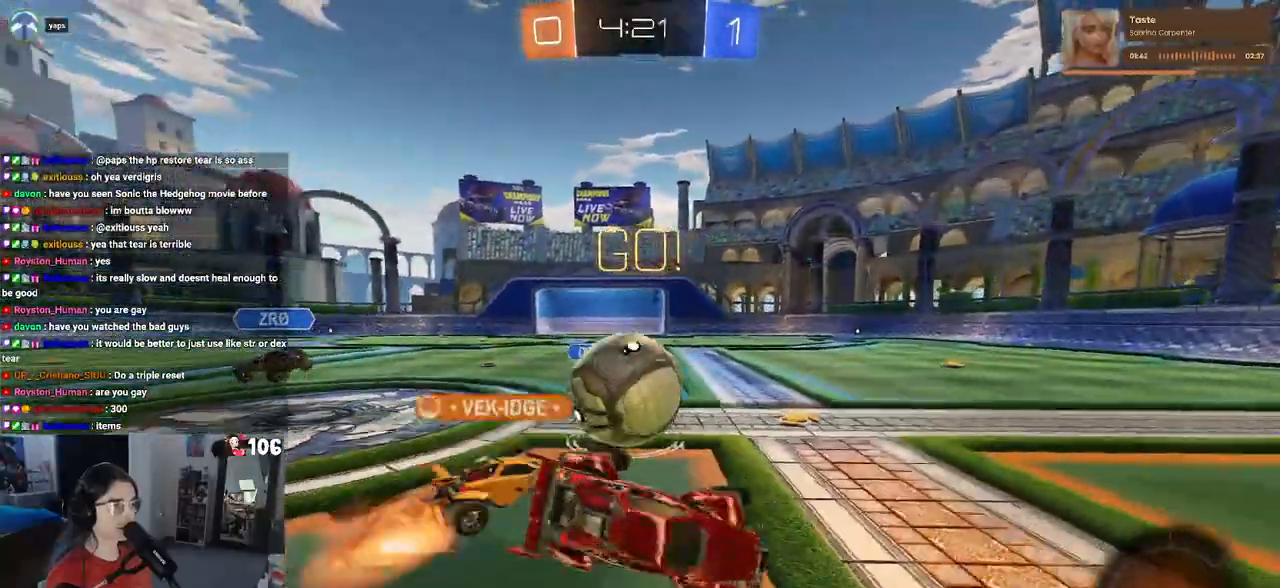
{"buttons": [], "left_stick": "center", "right_stick": "center", "events": [[133, "SQUARE", "up"], [233, "left_stick", "down-right"], [433, "left_stick", "center"]]}
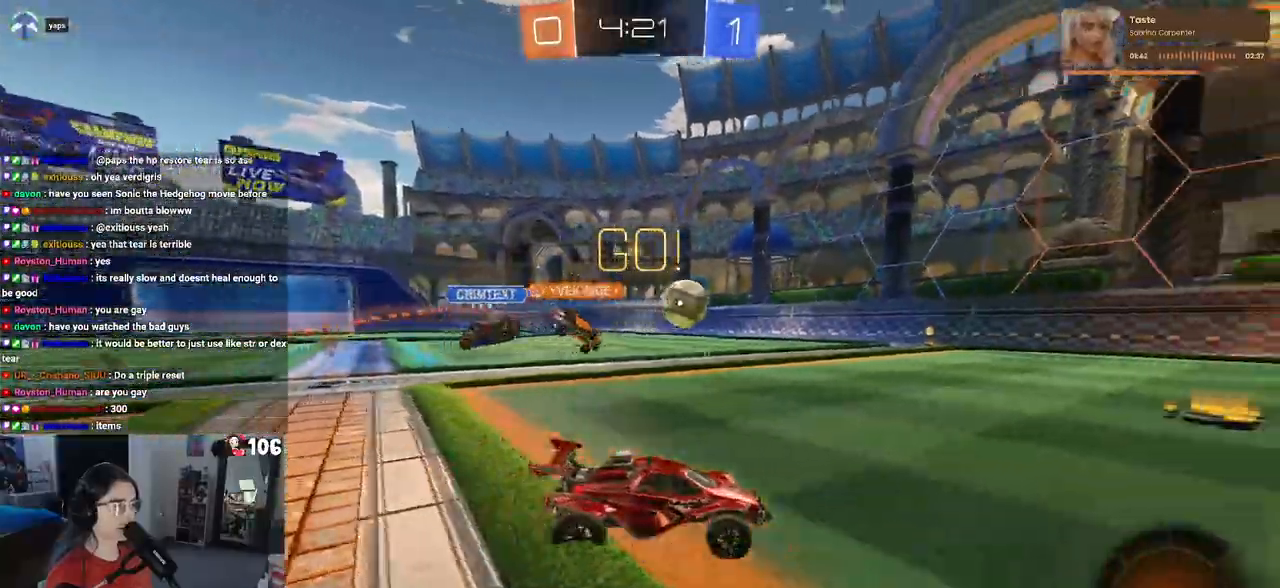
{"buttons": [], "left_stick": "left", "right_stick": "center", "events": [[133, "left_stick", "left"], [333, "SQUARE", "down"], [467, "SQUARE", "up"]]}
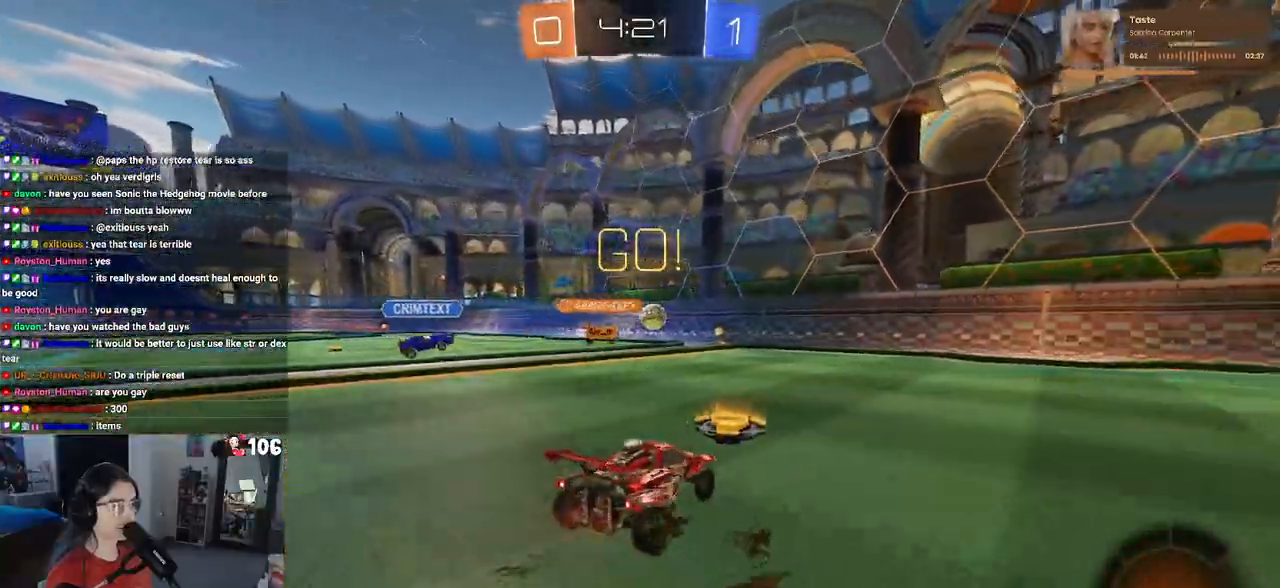
{"buttons": [], "left_stick": "center", "right_stick": "center", "events": [[500, "left_stick", "center"]]}
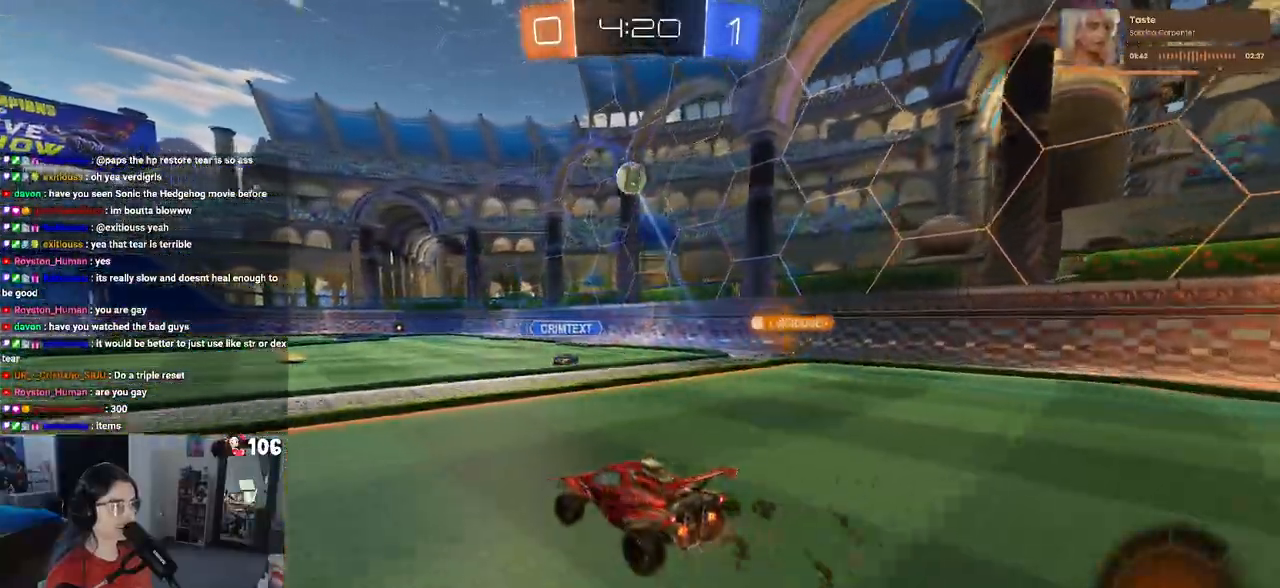
{"buttons": [], "left_stick": "left", "right_stick": "center", "events": [[17, "left_stick", "right"], [333, "left_stick", "center"], [467, "left_stick", "left"]]}
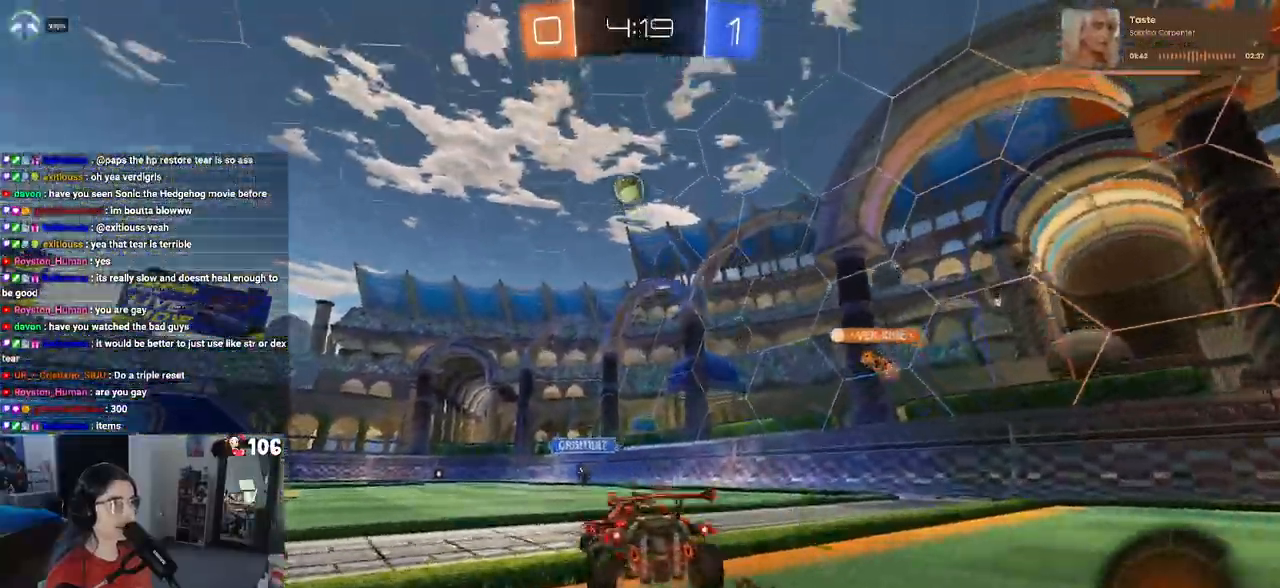
{"buttons": [], "left_stick": "center", "right_stick": "center", "events": [[267, "left_stick", "center"]]}
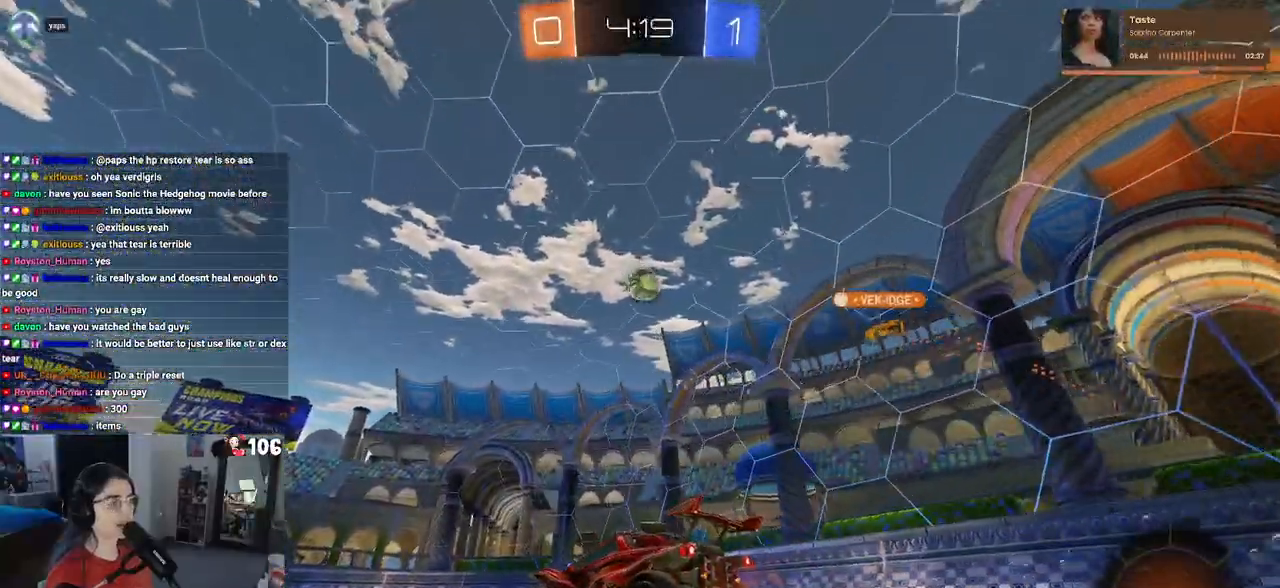
{"buttons": [], "left_stick": "down-right", "right_stick": "center", "events": [[300, "left_stick", "left"], [417, "left_stick", "down-right"]]}
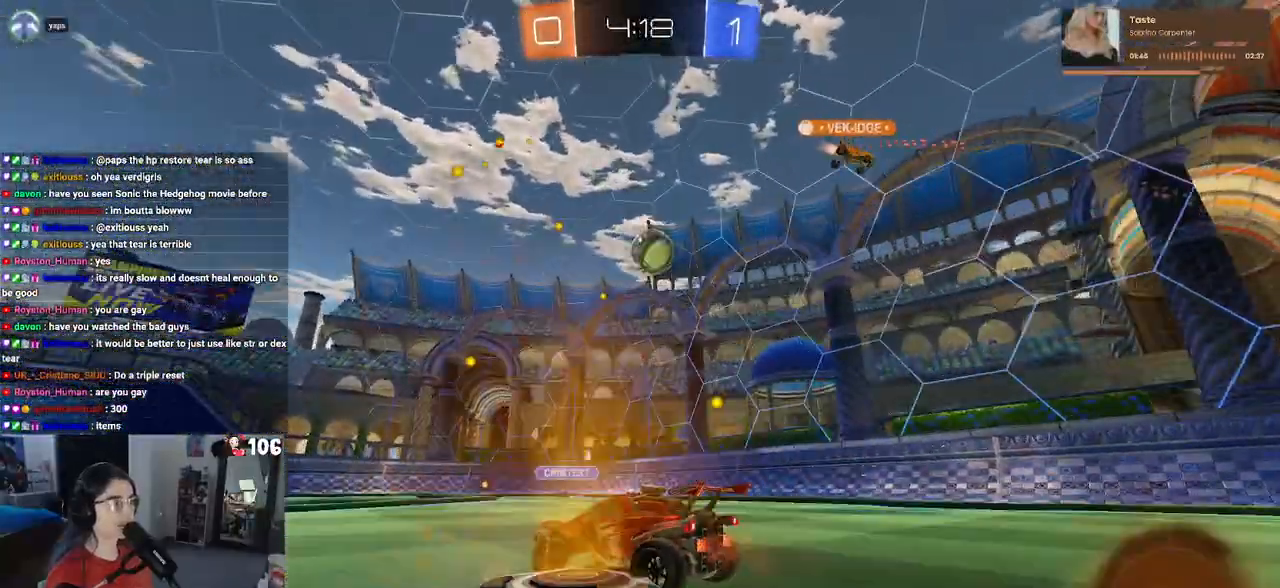
{"buttons": [], "left_stick": "down-right", "right_stick": "center", "events": [[117, "L2", "down"], [233, "L2", "up"], [333, "left_stick", "down-left"], [383, "L2", "down"], [467, "left_stick", "down-right"], [500, "L2", "up"]]}
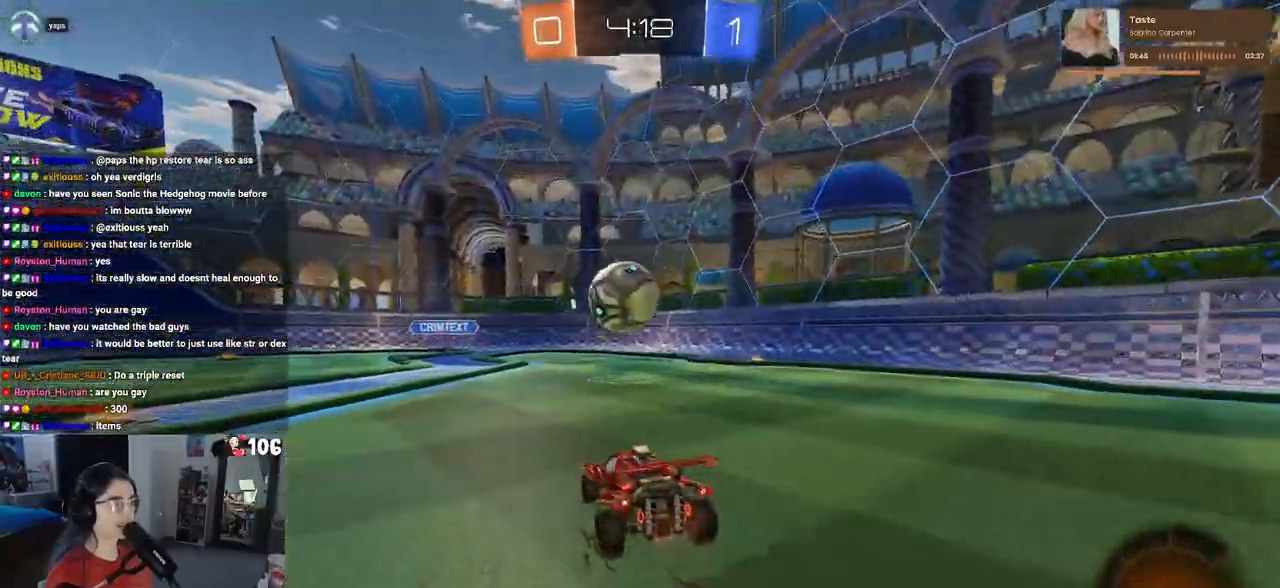
{"buttons": [], "left_stick": "down-right", "right_stick": "center", "events": []}
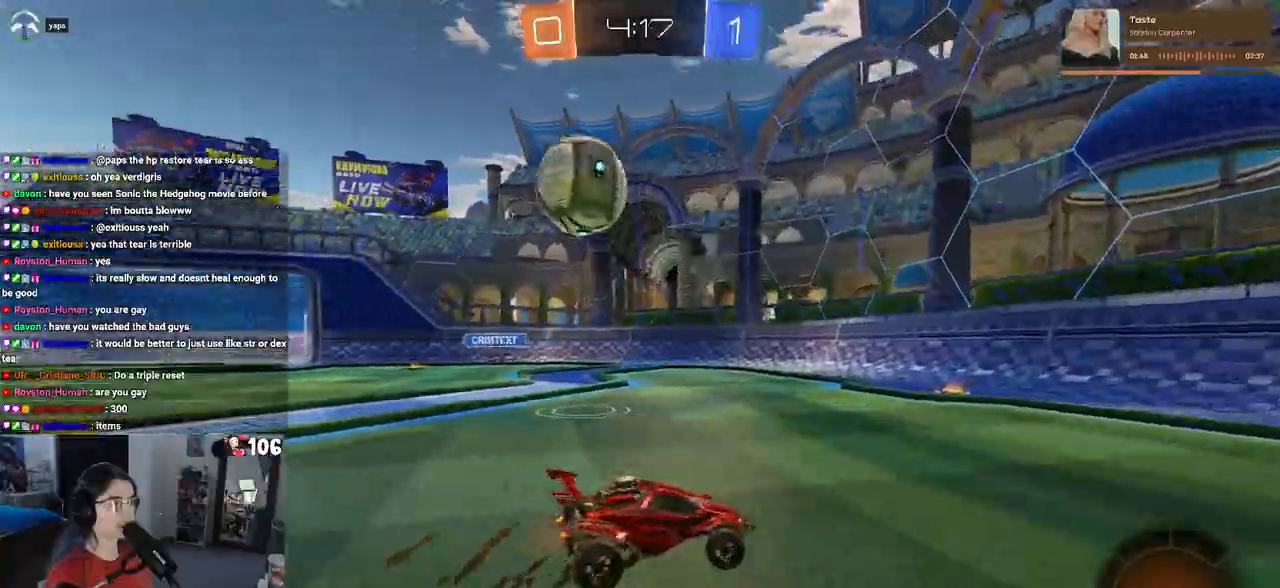
{"buttons": [], "left_stick": "down-right", "right_stick": "center", "events": []}
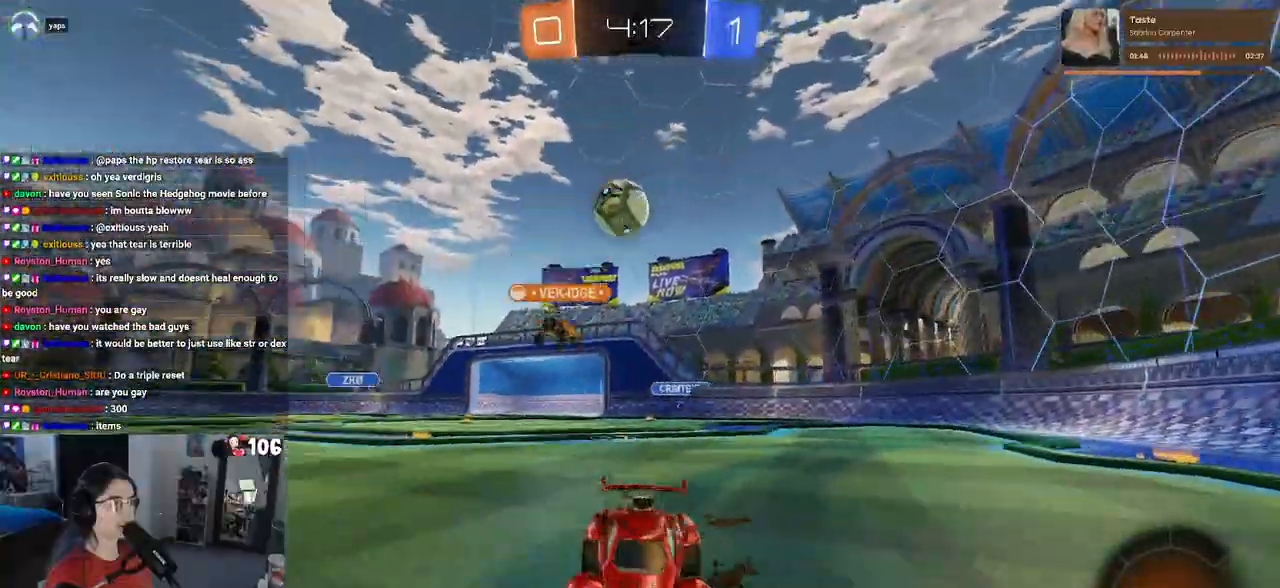
{"buttons": ["CROSS", "R1"], "left_stick": "up-left", "right_stick": "center", "events": [[17, "R1", "down"], [17, "left_stick", "center"], [167, "left_stick", "right"], [300, "CROSS", "down"], [383, "left_stick", "up-left"], [400, "CROSS", "up"], [467, "CROSS", "down"]]}
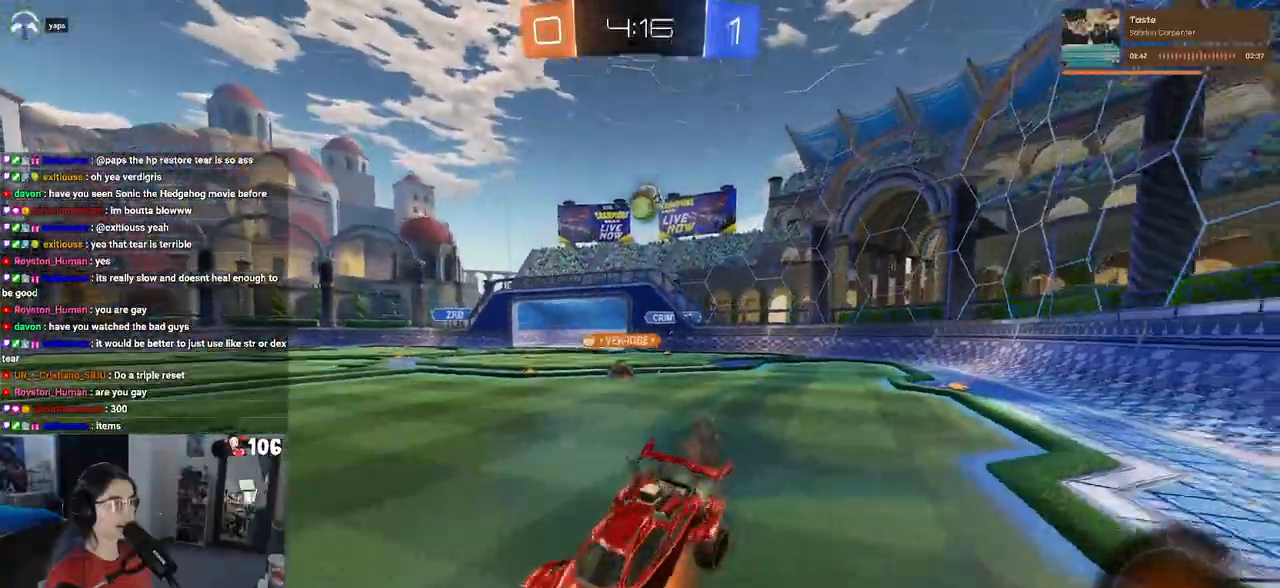
{"buttons": ["SQUARE"], "left_stick": "down-left", "right_stick": "center", "events": [[33, "SQUARE", "down"], [50, "left_stick", "down-left"], [83, "CROSS", "up"], [333, "R1", "up"]]}
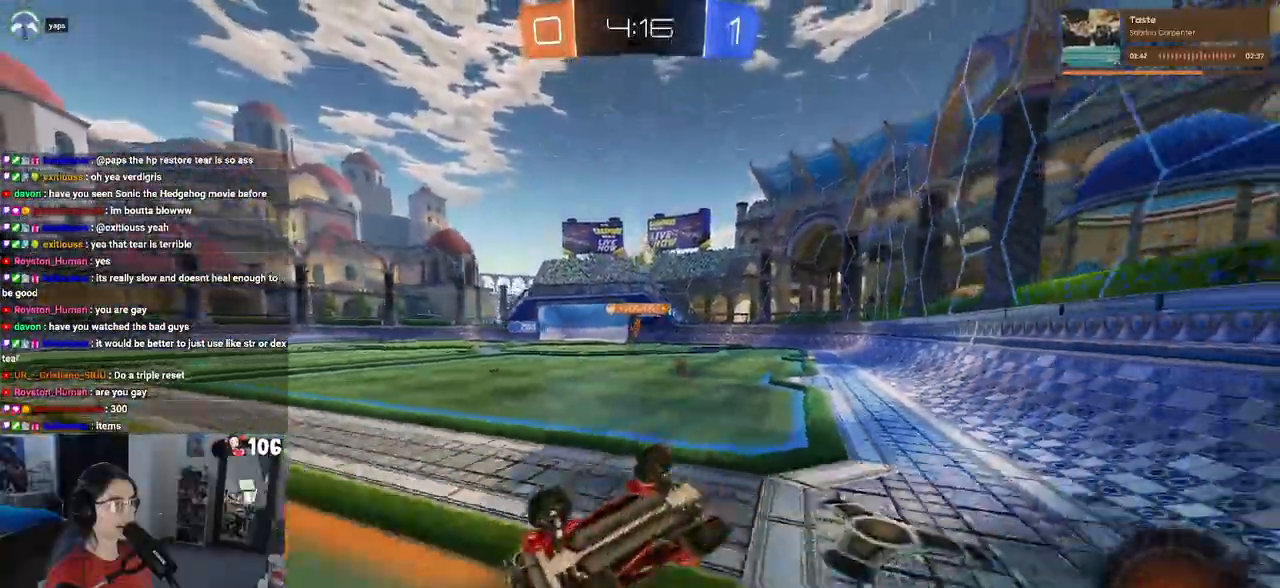
{"buttons": [], "left_stick": "center", "right_stick": "center", "events": [[317, "SQUARE", "up"], [333, "left_stick", "center"]]}
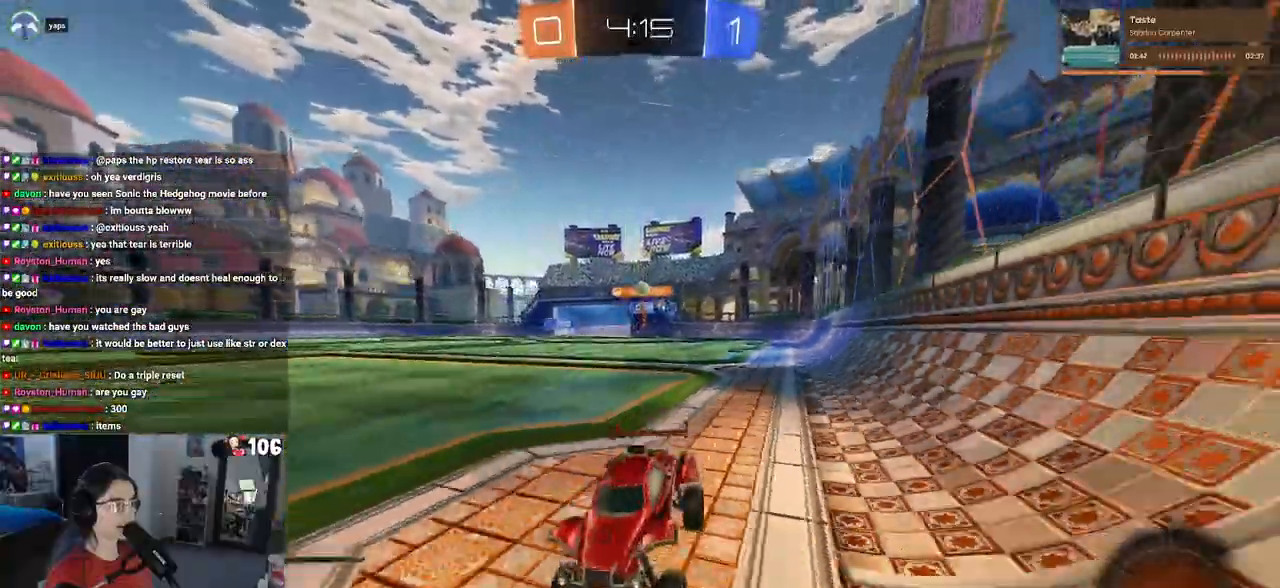
{"buttons": [], "left_stick": "center", "right_stick": "center", "events": []}
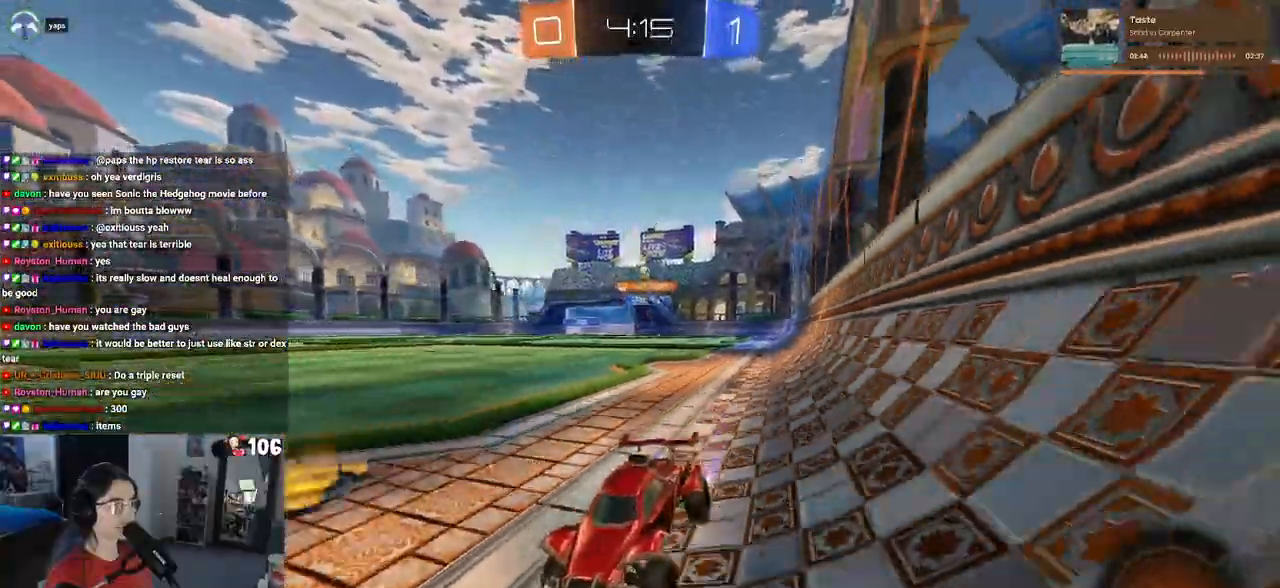
{"buttons": [], "left_stick": "right", "right_stick": "center", "events": [[117, "left_stick", "right"]]}
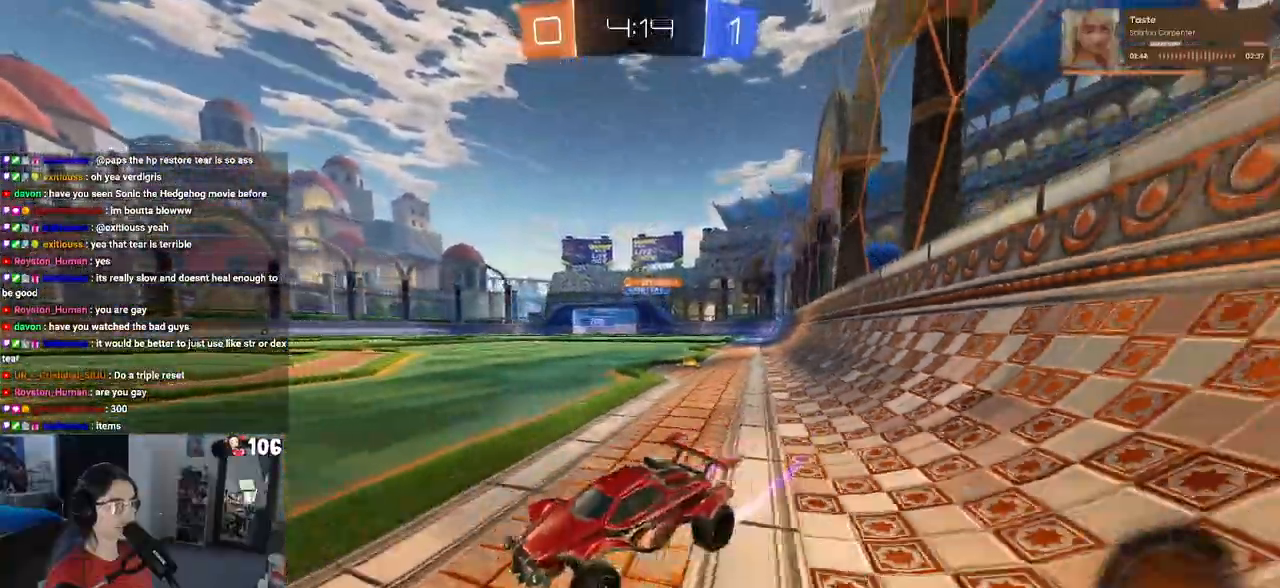
{"buttons": ["R1"], "left_stick": "right", "right_stick": "center", "events": [[100, "SQUARE", "down"], [233, "SQUARE", "up"], [350, "R1", "down"]]}
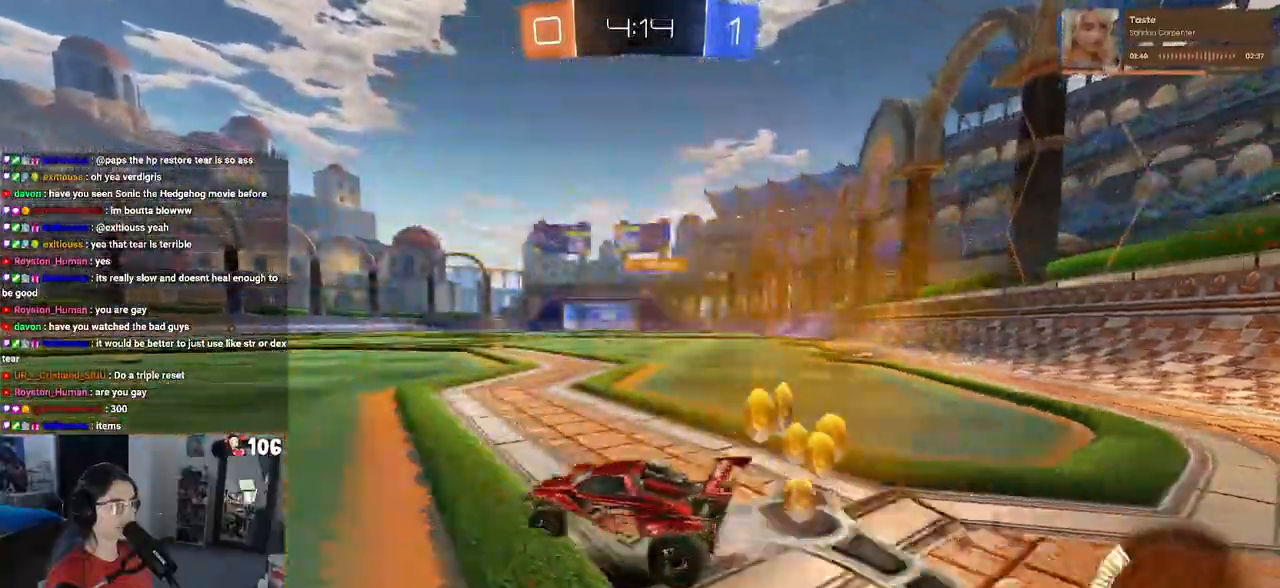
{"buttons": ["R1"], "left_stick": "center", "right_stick": "center", "events": [[383, "left_stick", "center"]]}